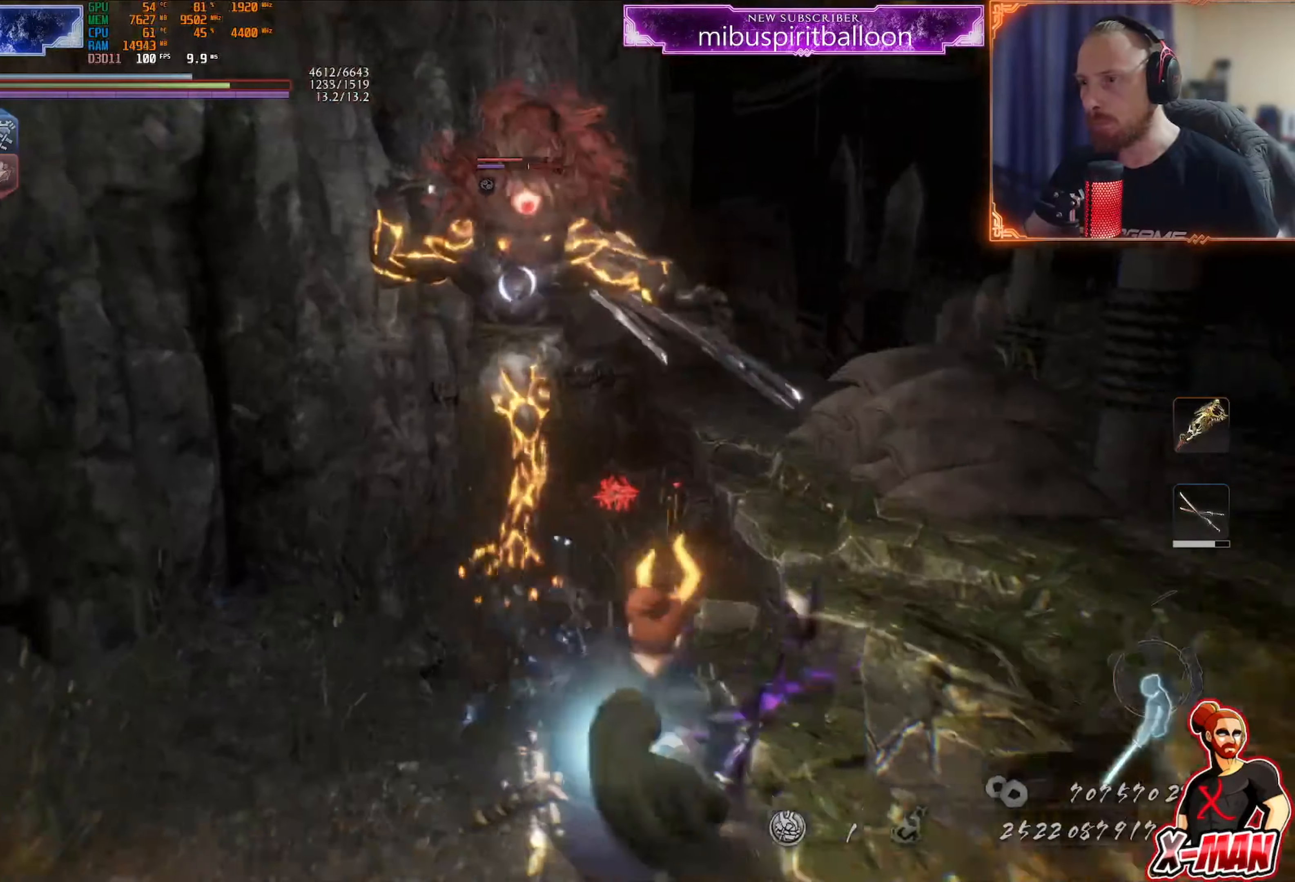
Gameplay with a controller (PlayStation layout); each line is a JSON object with the inputs held at the frame after it. "events" lists button and stick changes between this image and that frame as [ms after this image, input, new state], when the widget could be followed in between. Not read: L3.
{"buttons": [], "left_stick": "down-left", "right_stick": "center", "events": [[17, "R1", "up"], [267, "left_stick", "up-right"], [484, "left_stick", "down-left"]]}
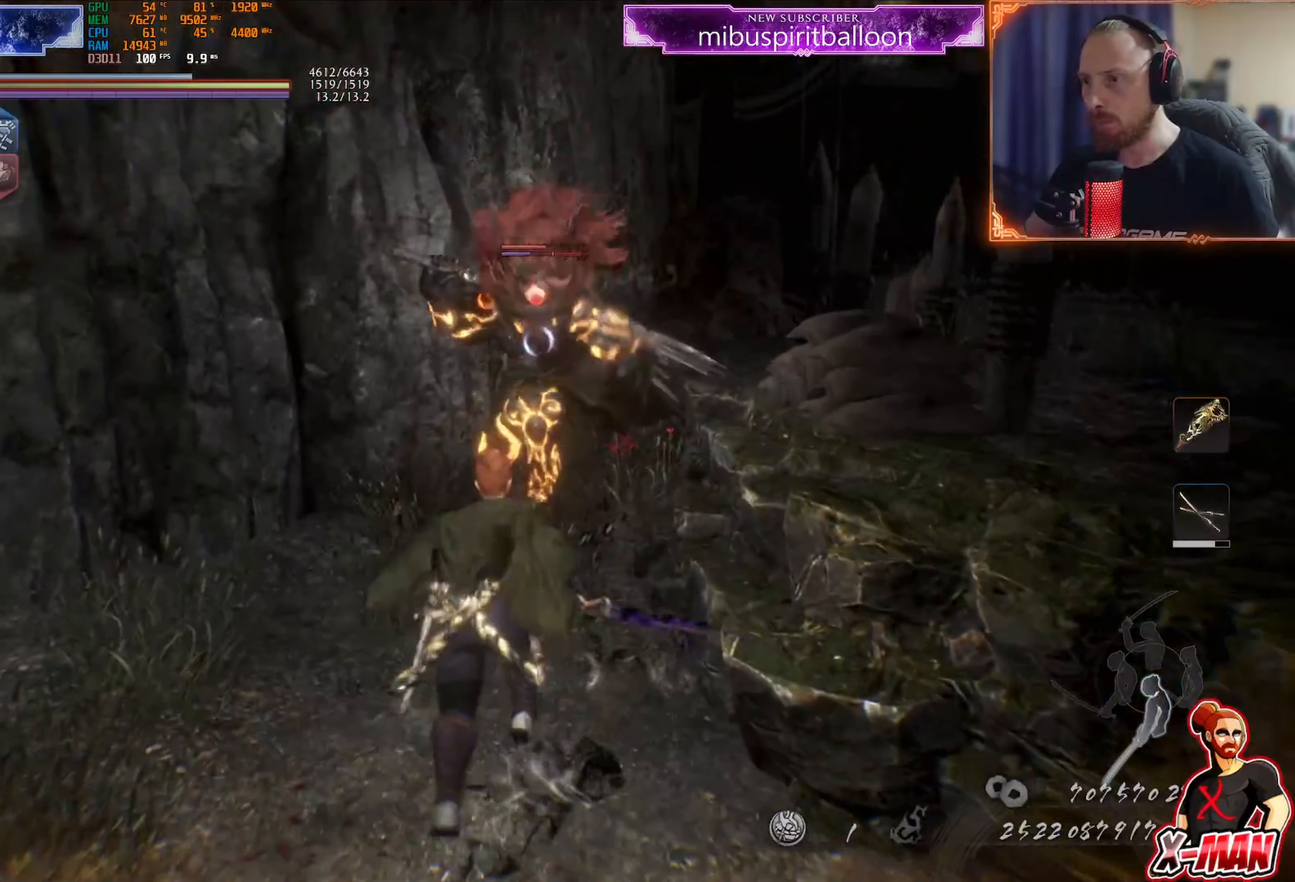
{"buttons": [], "left_stick": "center", "right_stick": "center", "events": [[50, "left_stick", "center"], [100, "left_stick", "up"], [250, "left_stick", "left"], [317, "left_stick", "center"], [367, "left_stick", "up-right"], [500, "left_stick", "center"]]}
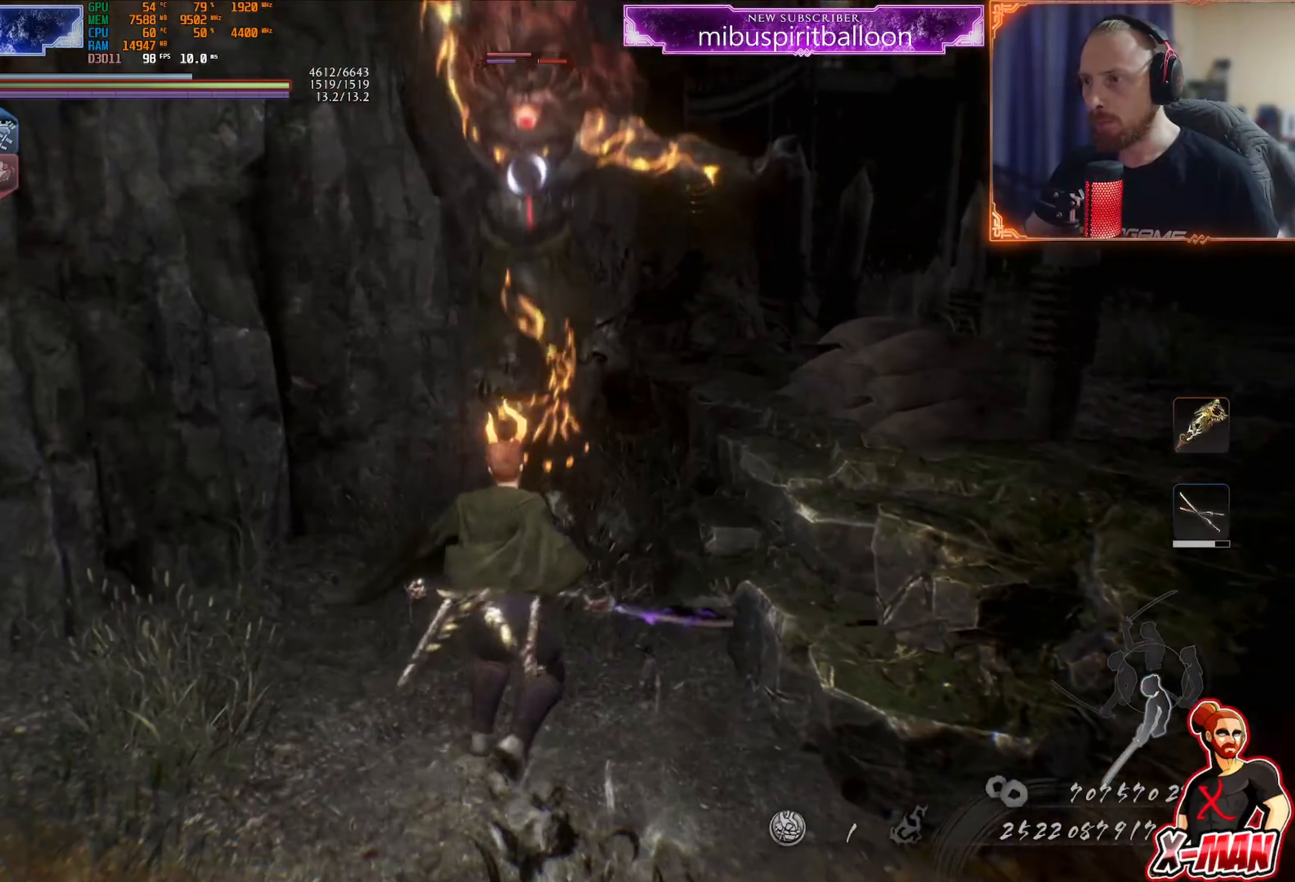
{"buttons": ["L1"], "left_stick": "down", "right_stick": "center", "events": [[34, "left_stick", "down"], [467, "L1", "down"]]}
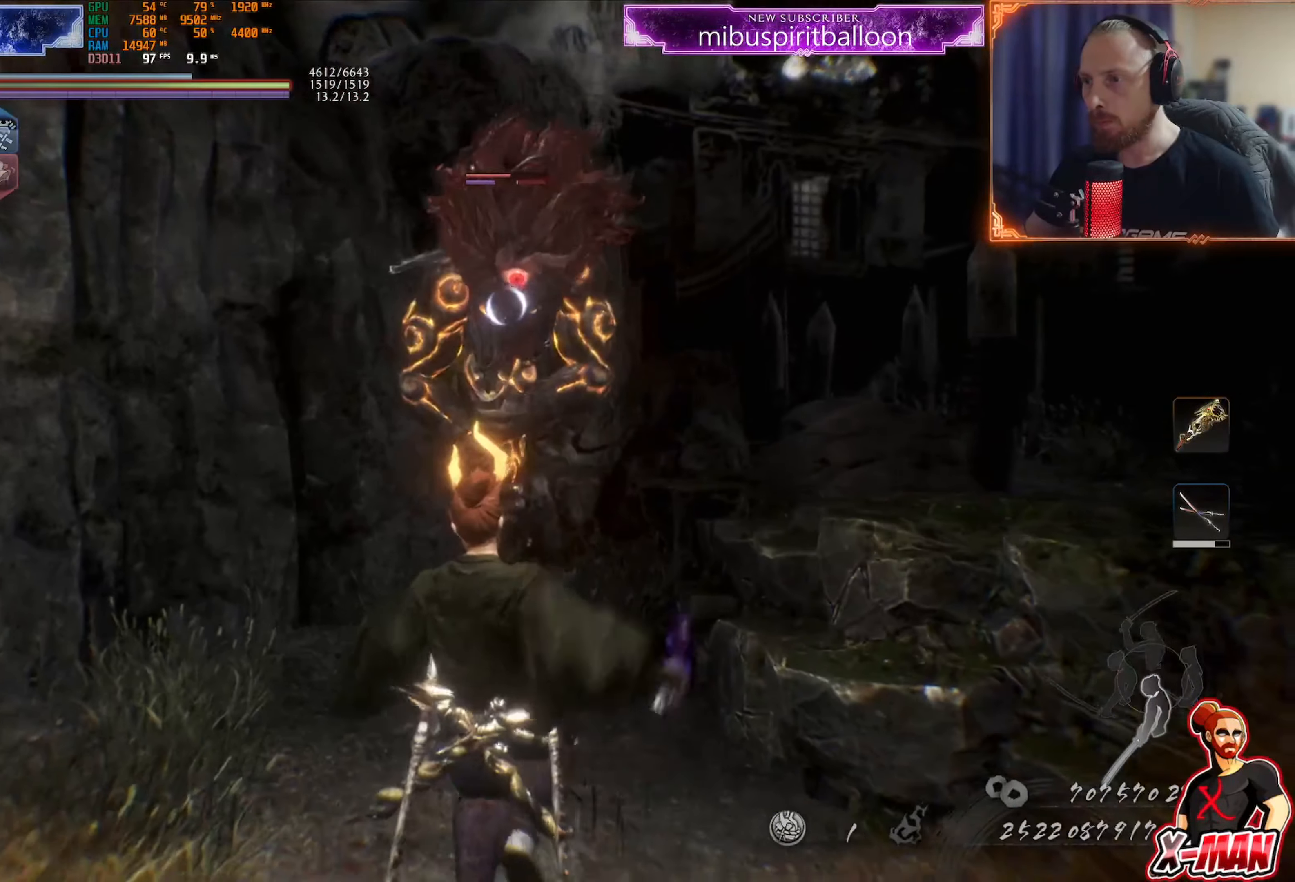
{"buttons": ["L1"], "left_stick": "down-left", "right_stick": "center", "events": [[16, "left_stick", "down-left"], [217, "CROSS", "down"], [267, "left_stick", "left"], [350, "CROSS", "up"], [384, "left_stick", "down-left"], [400, "L1", "up"], [500, "L1", "down"]]}